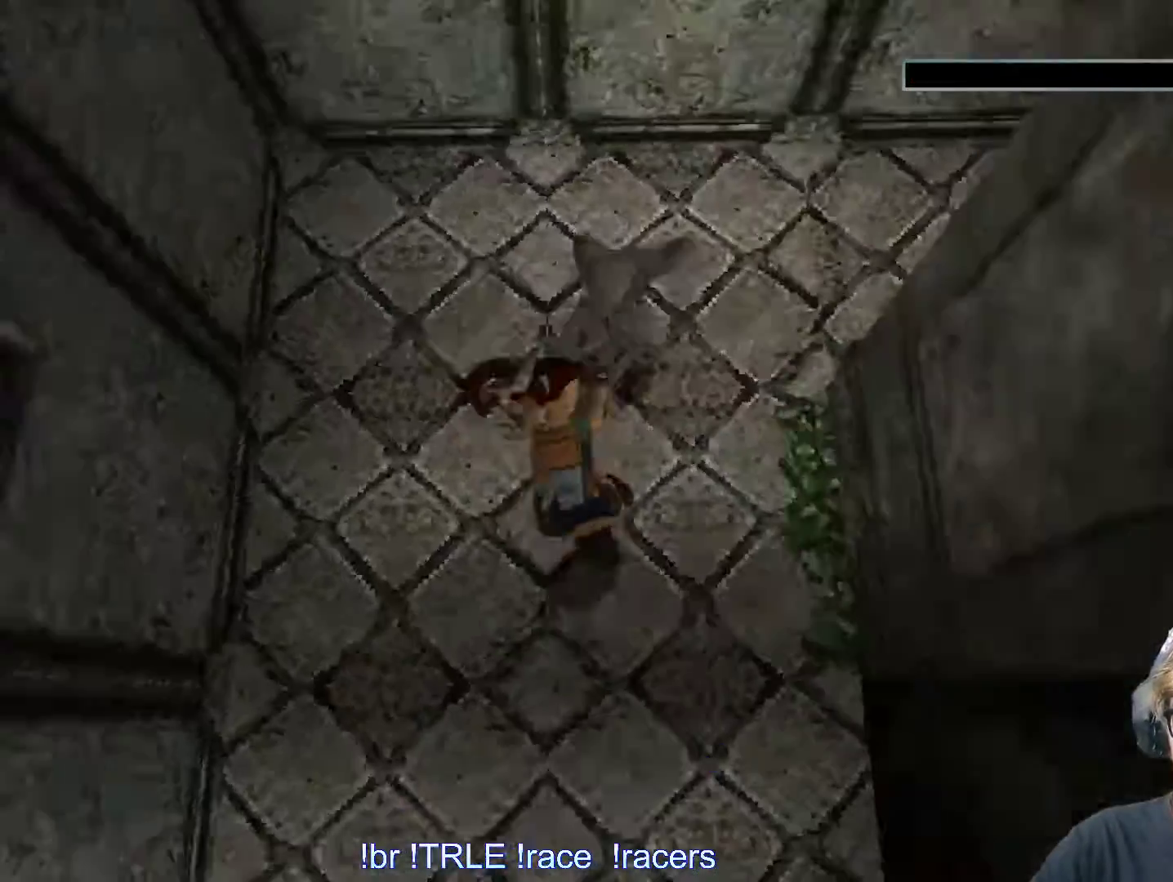
Gameplay with keyboard; each line is a JSON object with the keys held at the frame after it. "events" lists presses ("down") and releases ("up") of "0", "1", "2", "3", "4", "5", "6", "7", "8", "9", "alt", "ctrl_l", "ctrl_r", "dash", "down", "duck", "escape", "f2", "f3", "flare", "left", "load", "look", "return", "right", "roll", "save", "shift_l", "shift_r", "space", "stepl", "stepr" and "up" between this image and that frame as [ms after this image, input, new state], when the widget could be followed in between. No other keys are recorded. Mouse input is not recorded. Key names are as the overlay labels them; some are game actions (e.g. jump) rather than physical keys.
{"keys": ["ctrl_l"], "events": []}
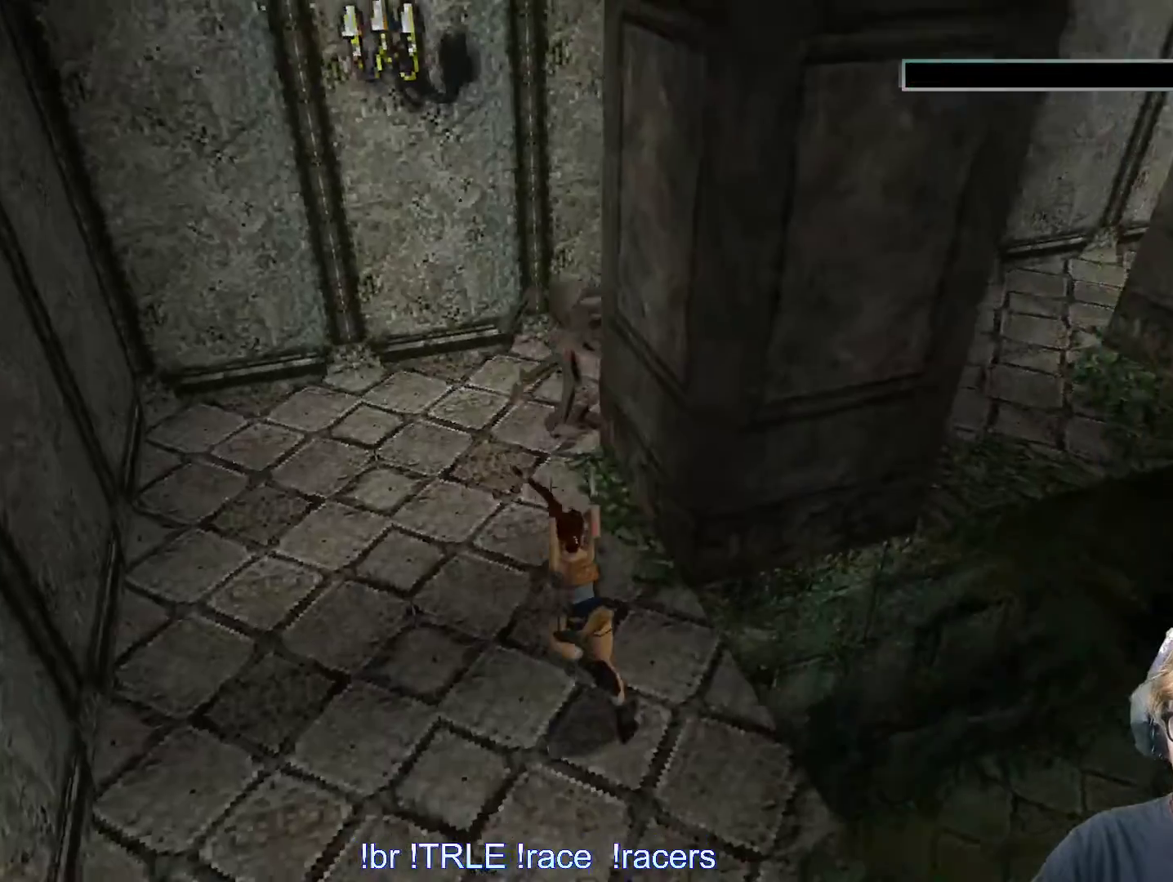
{"keys": ["ctrl_l", "right"], "events": [[400, "right", "down"]]}
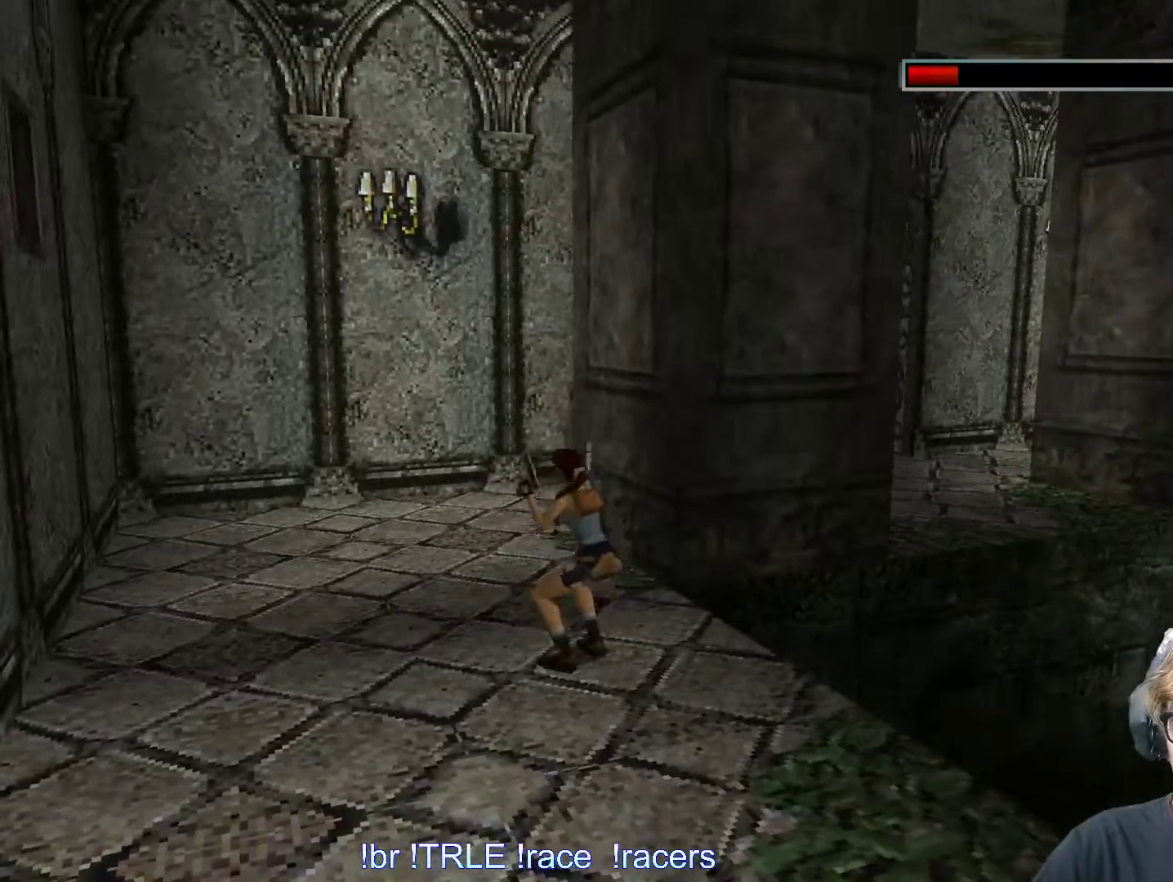
{"keys": ["ctrl_l", "right"], "events": [[133, "right", "up"], [417, "right", "down"]]}
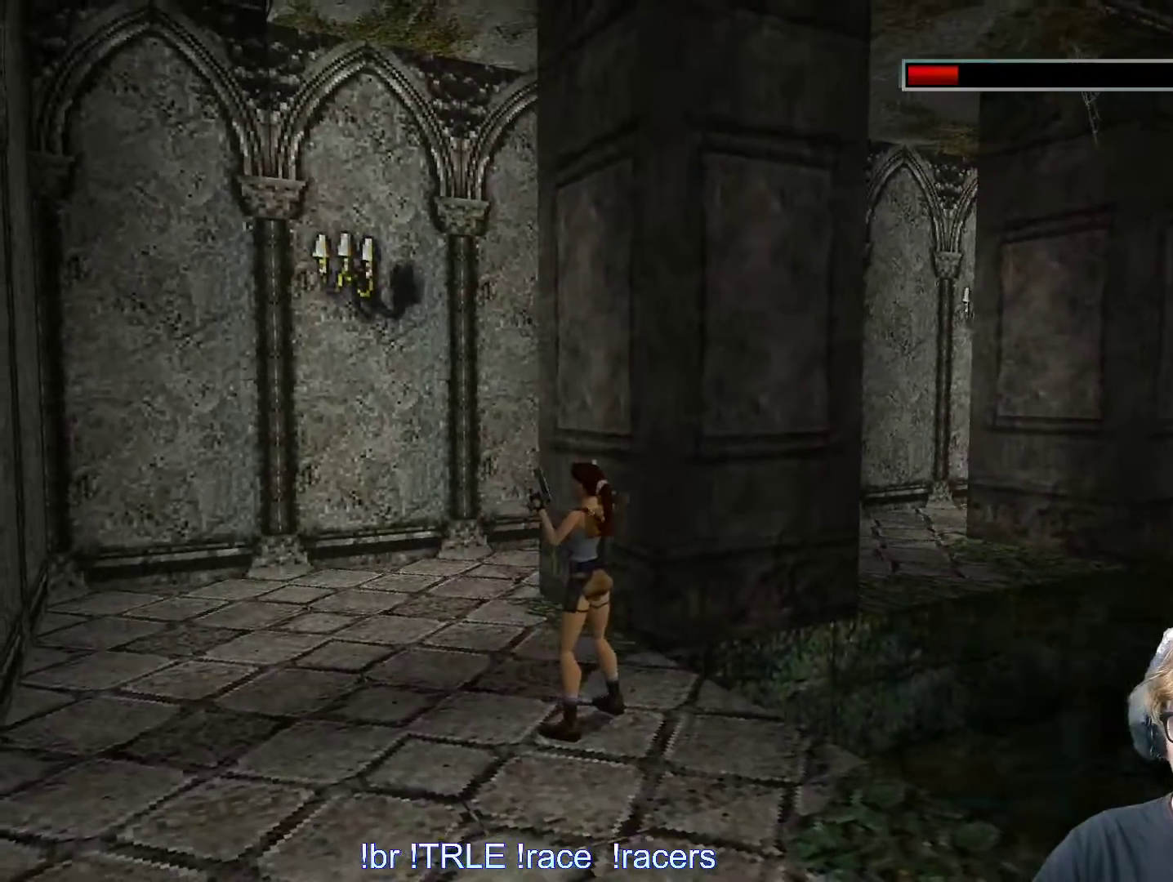
{"keys": ["ctrl_l"], "events": [[100, "right", "up"]]}
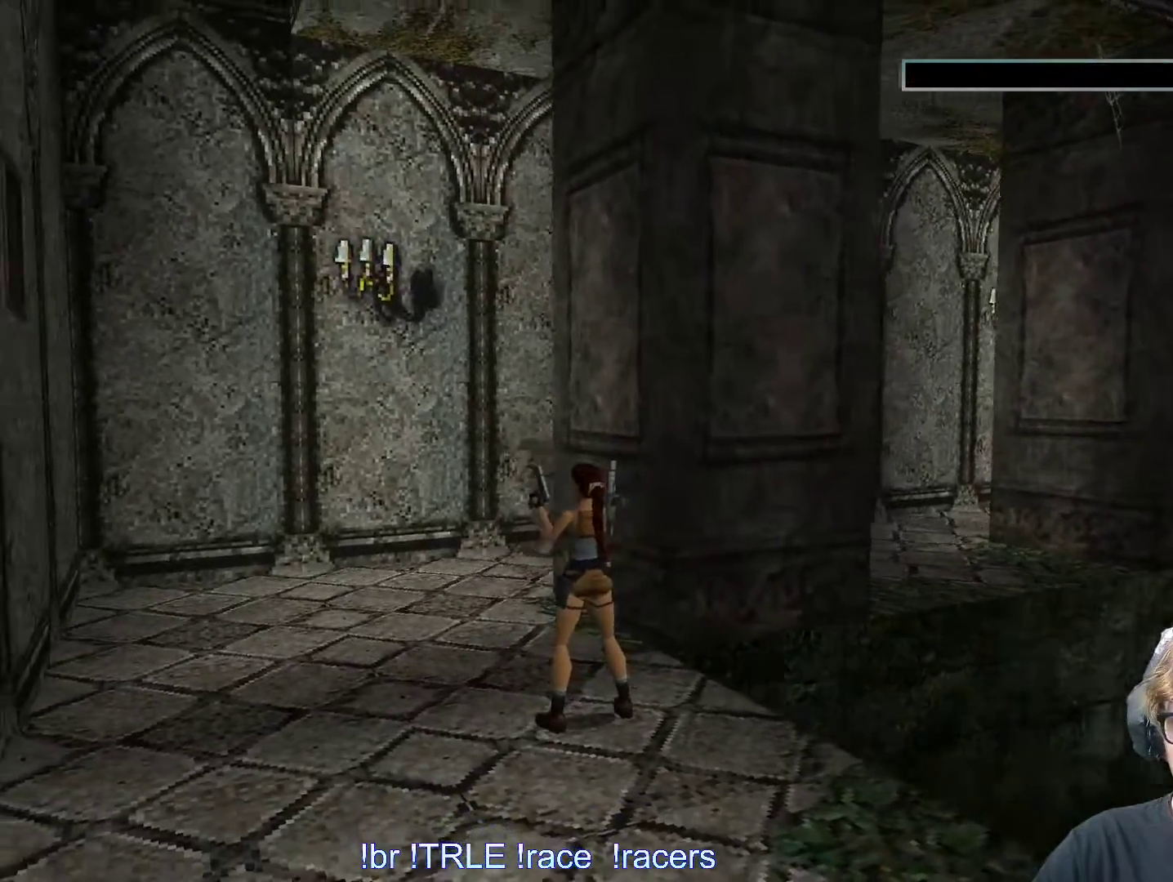
{"keys": ["ctrl_l", "right"], "events": [[17, "down", "down"], [250, "down", "up"], [250, "right", "down"]]}
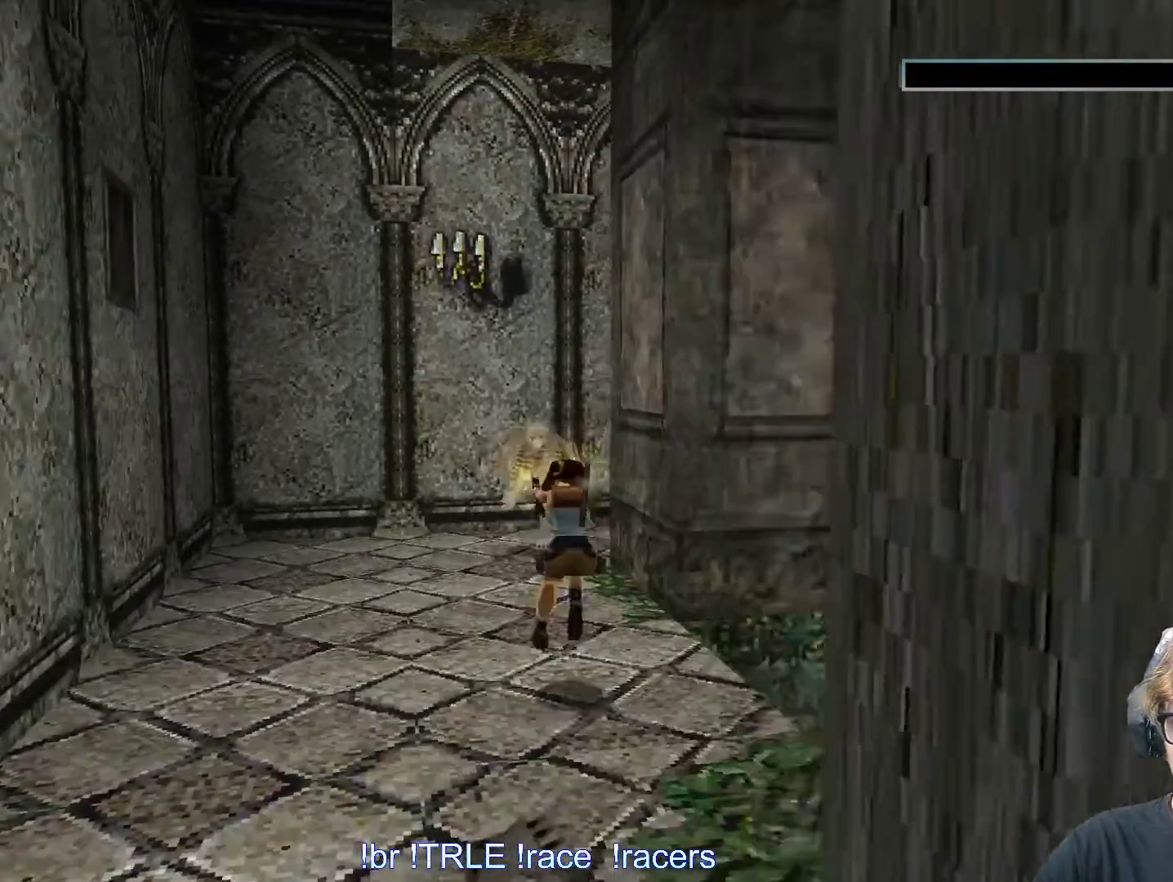
{"keys": ["ctrl_l", "right"], "events": [[33, "right", "up"], [367, "right", "down"]]}
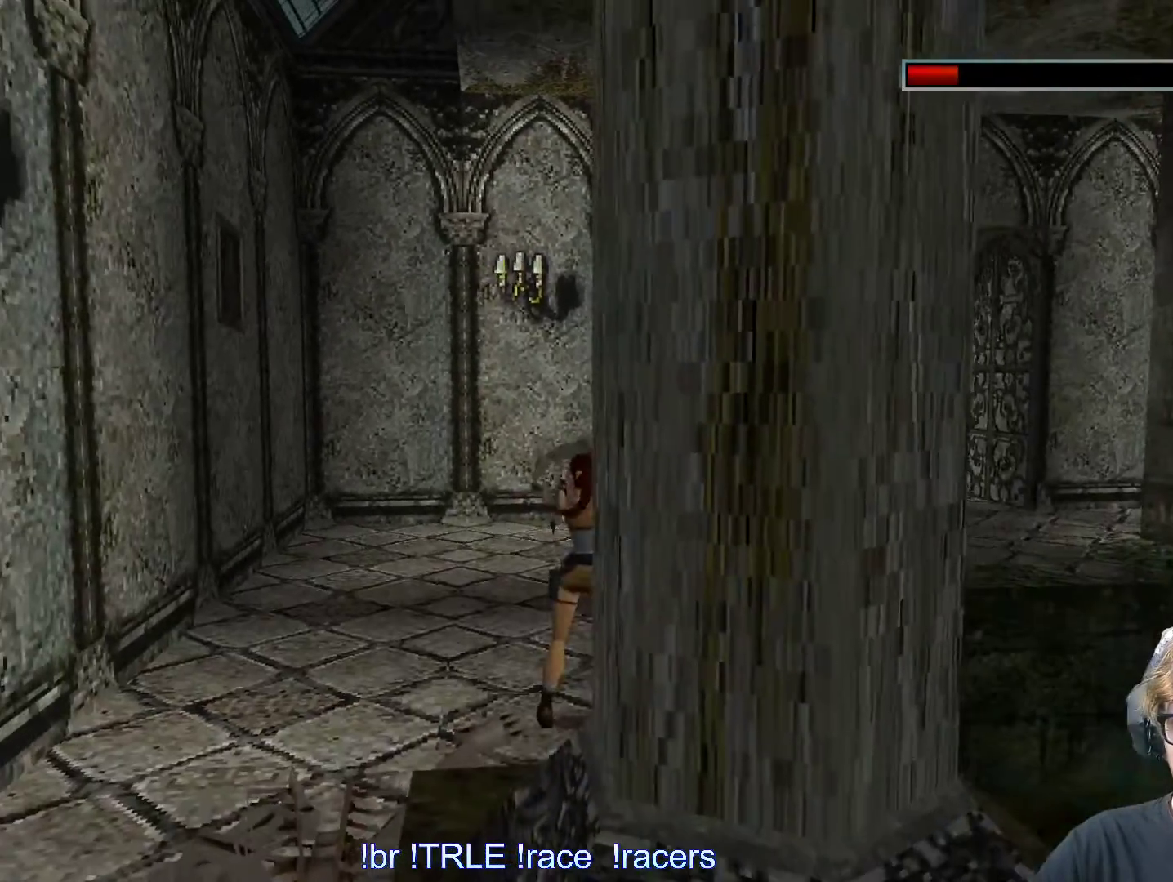
{"keys": ["ctrl_l"], "events": [[150, "right", "up"]]}
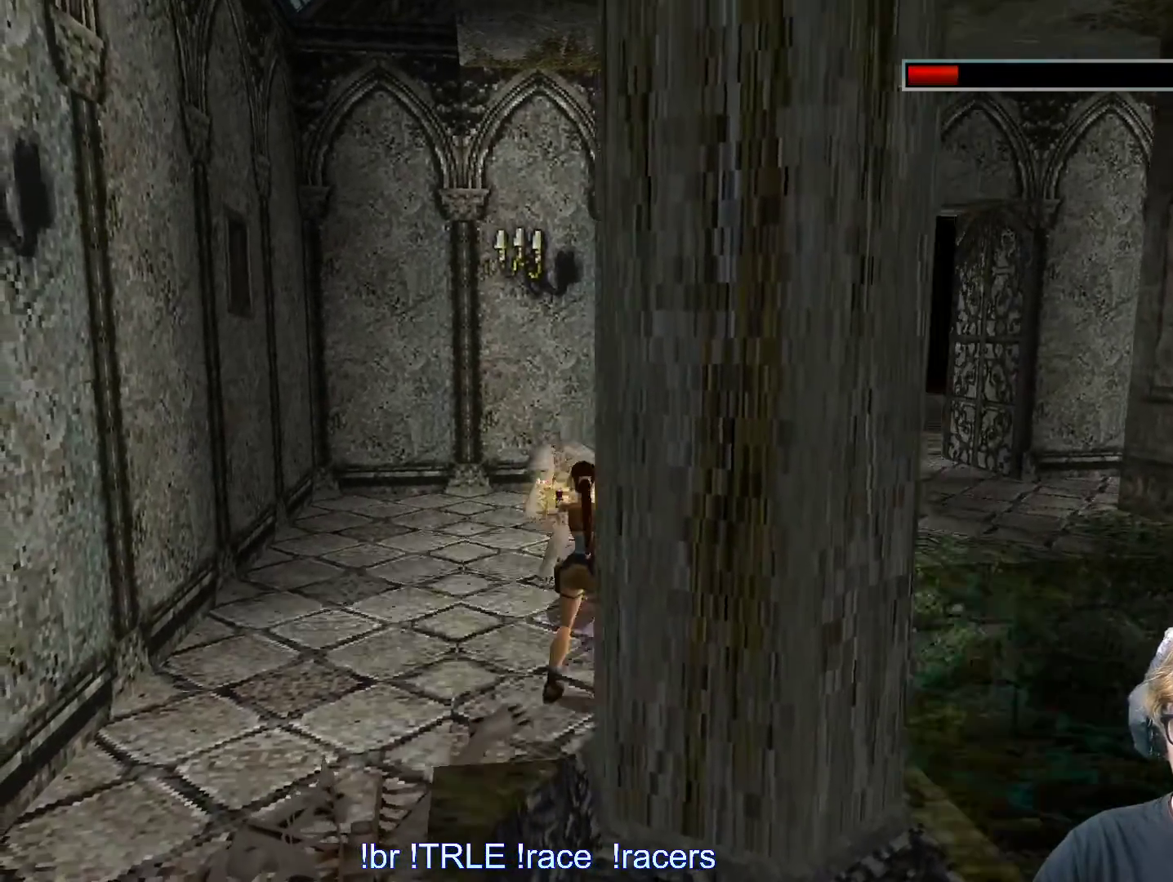
{"keys": ["ctrl_l"], "events": [[33, "alt", "down"], [67, "down", "down"], [500, "alt", "up"], [500, "down", "up"]]}
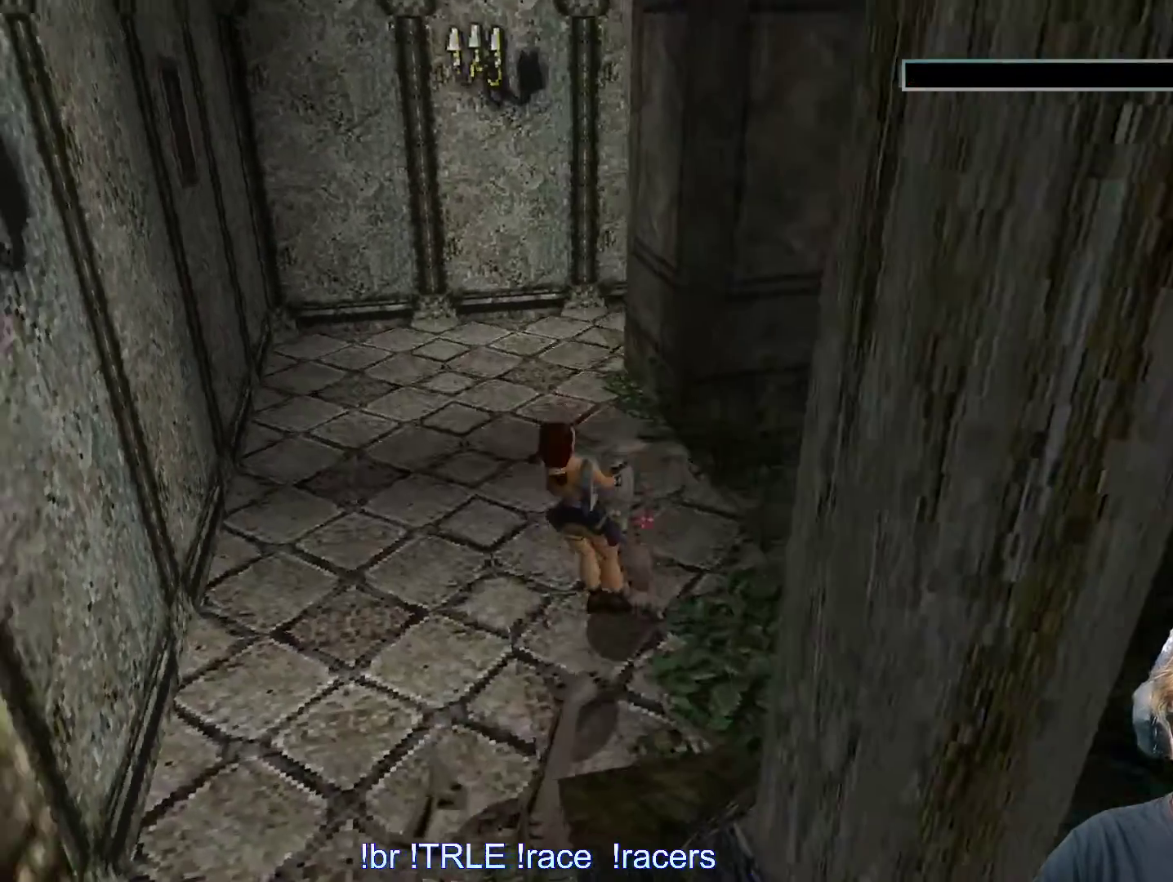
{"keys": ["ctrl_l"], "events": []}
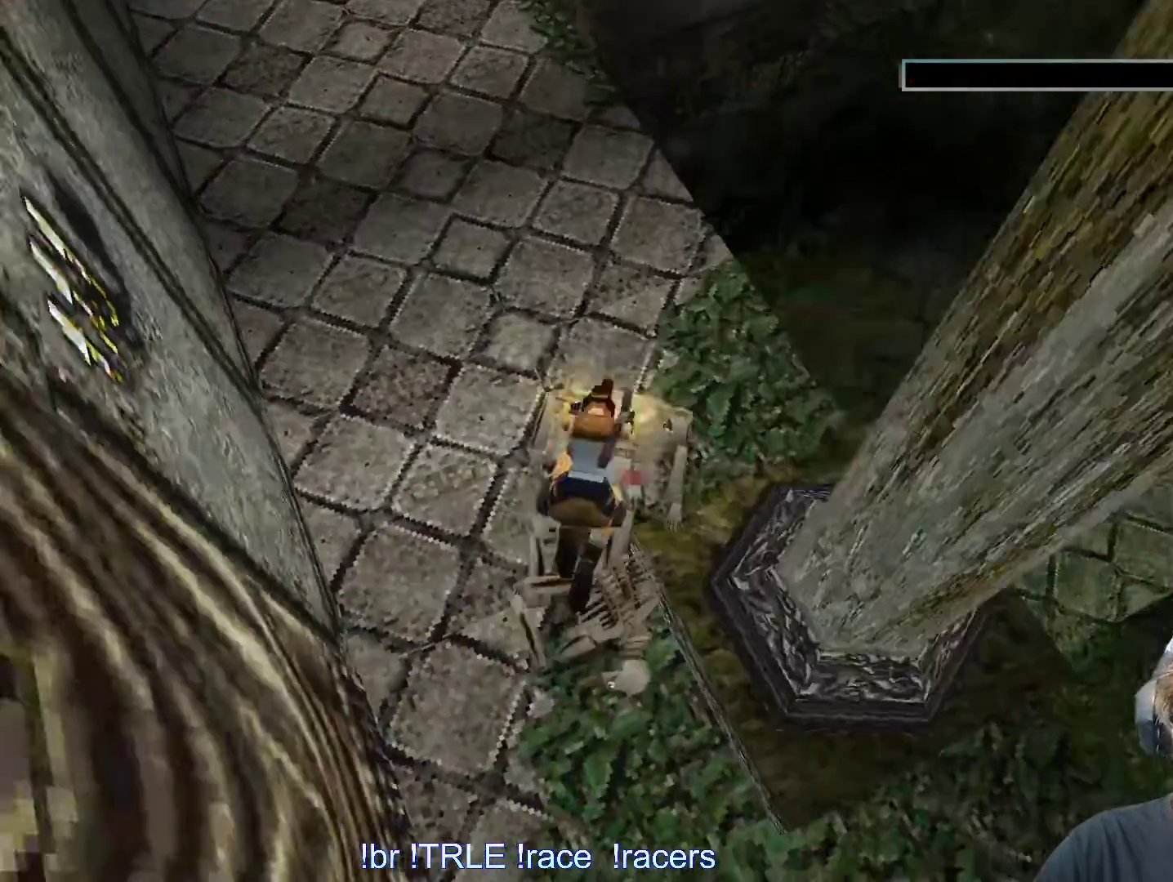
{"keys": ["ctrl_l"], "events": []}
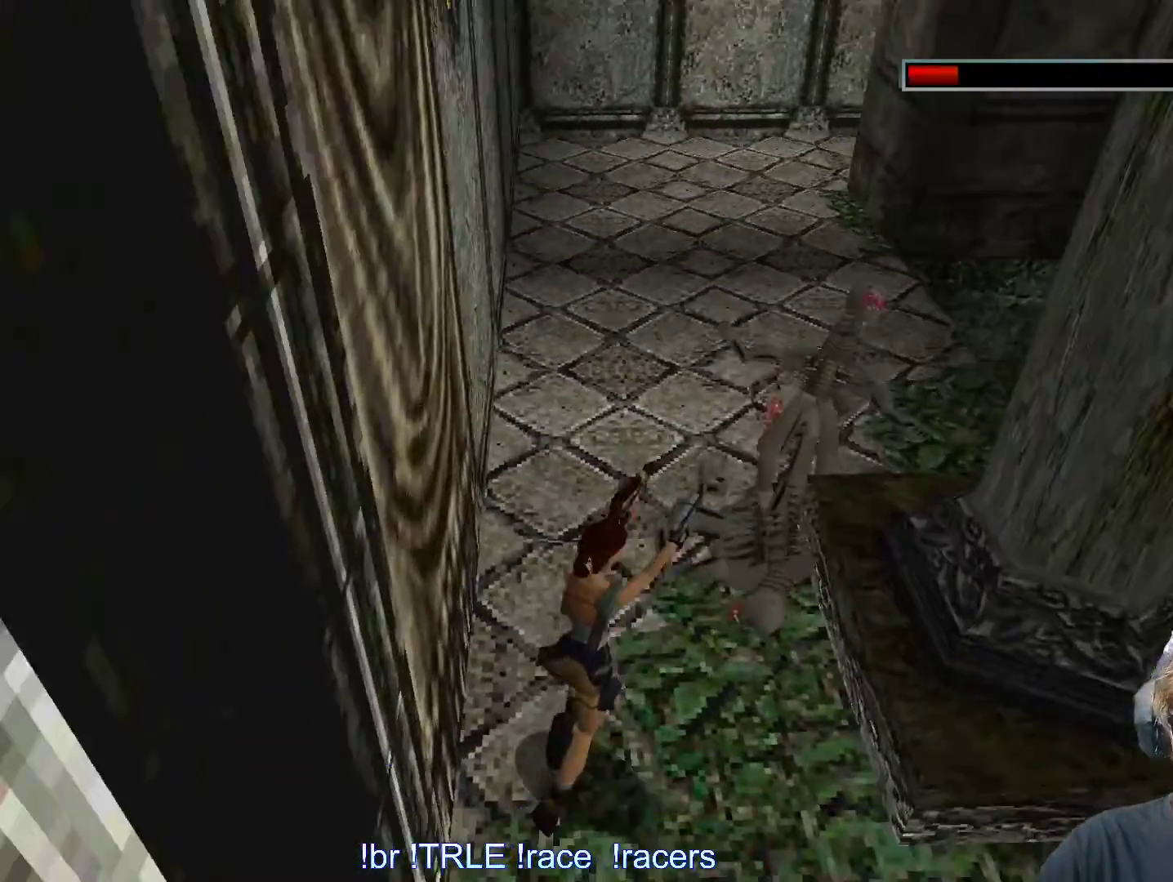
{"keys": ["ctrl_l", "down", "up"], "events": [[17, "alt", "down"], [50, "up", "down"], [383, "down", "down"], [450, "alt", "up"]]}
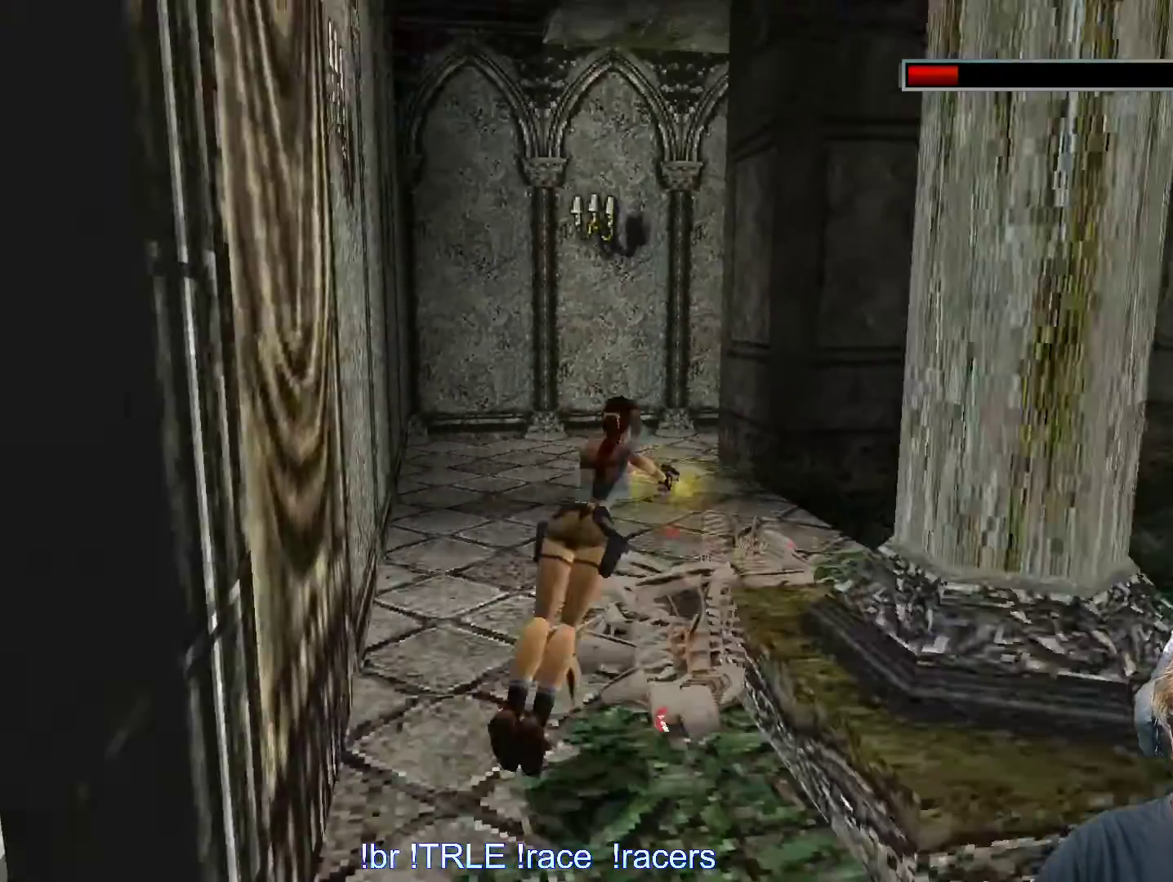
{"keys": [], "events": [[33, "ctrl_l", "up"], [33, "down", "up"], [33, "up", "up"]]}
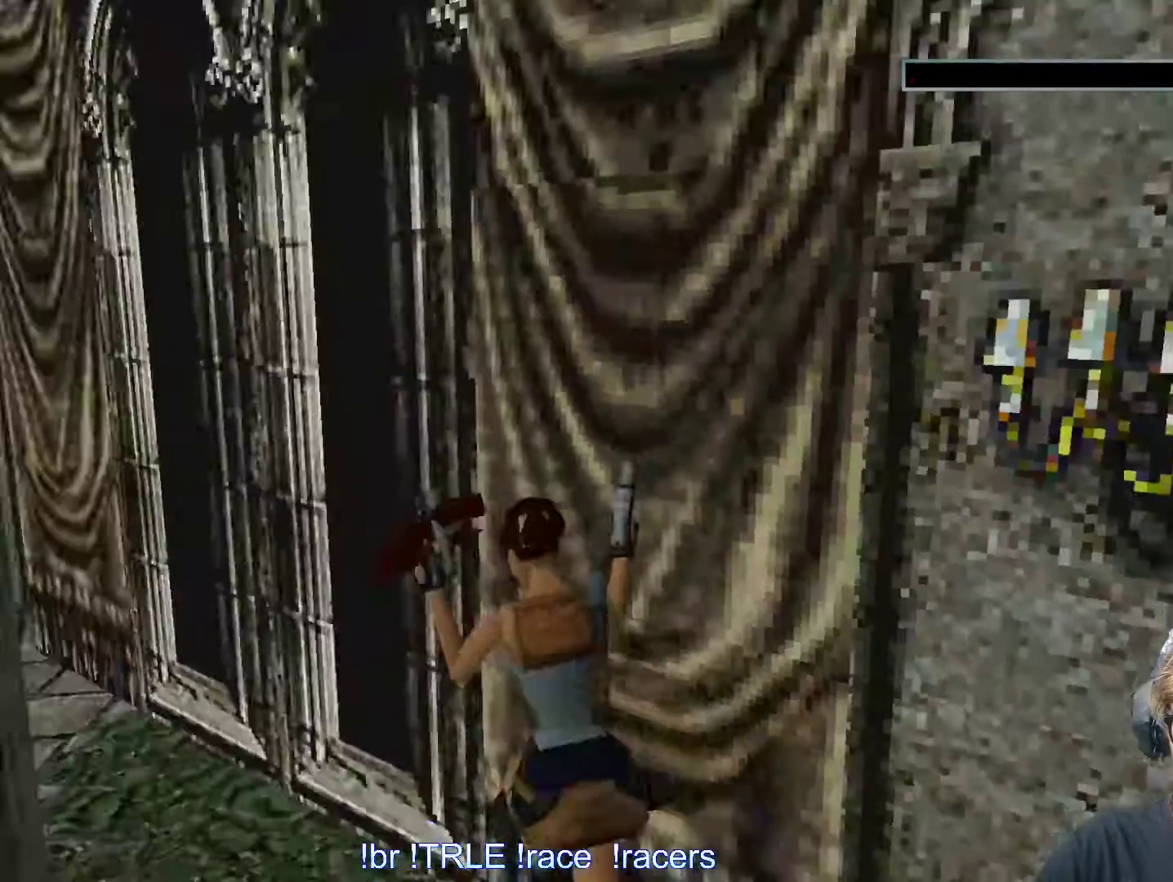
{"keys": ["right", "up"], "events": [[150, "right", "down"], [283, "up", "down"]]}
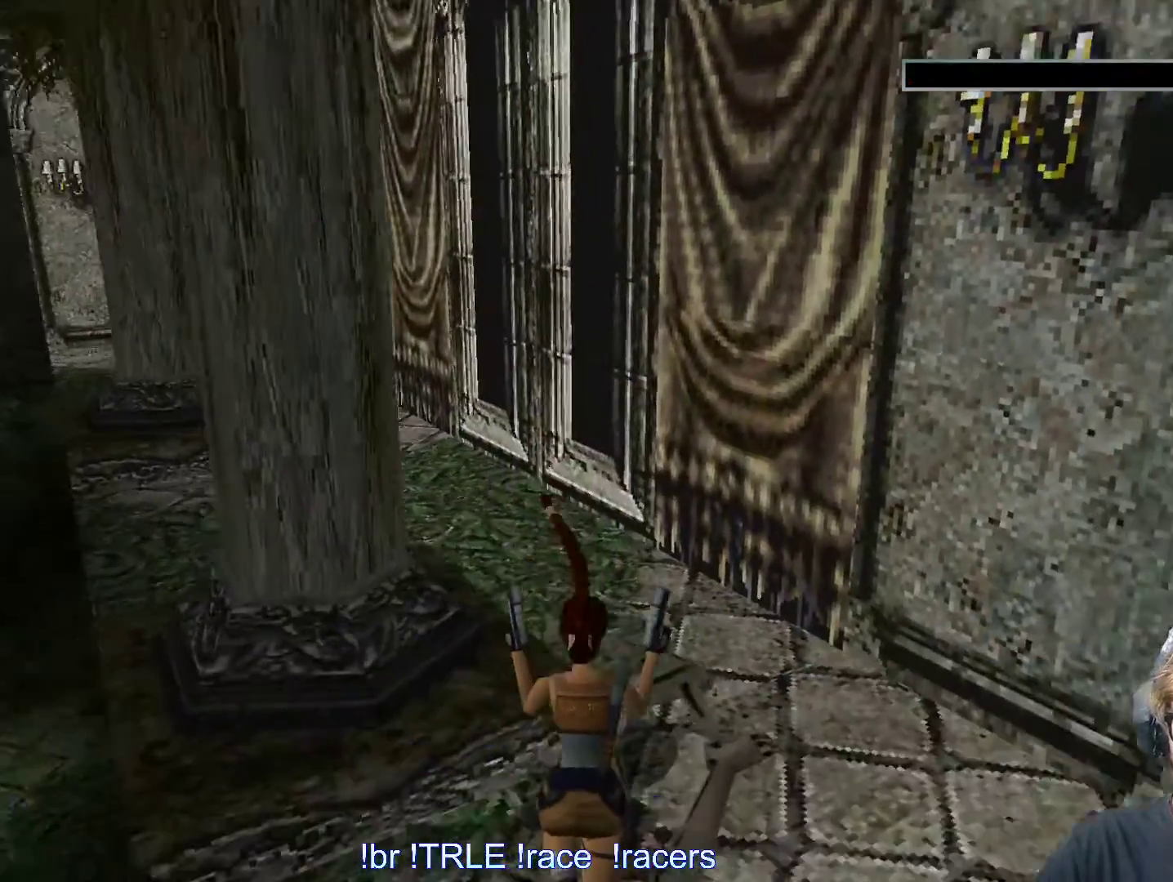
{"keys": ["right", "up"], "events": []}
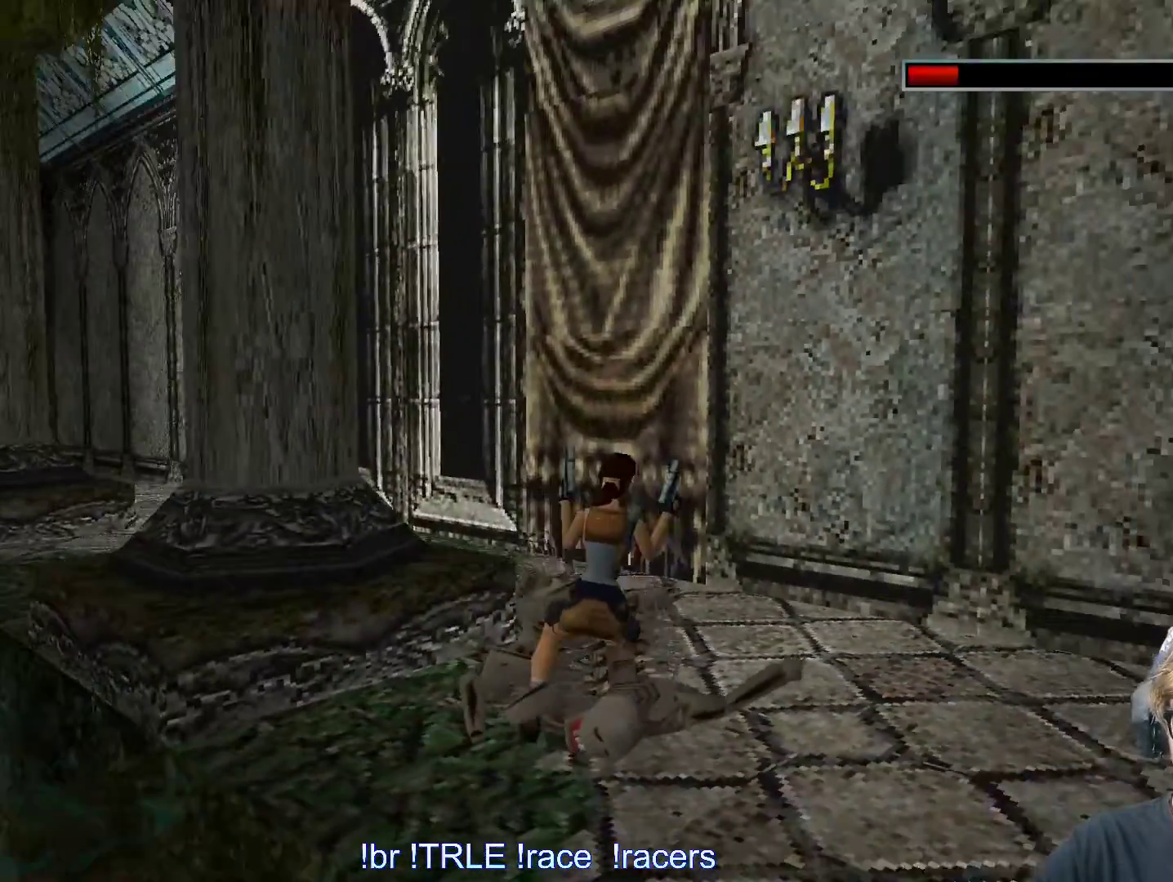
{"keys": ["right", "up"], "events": []}
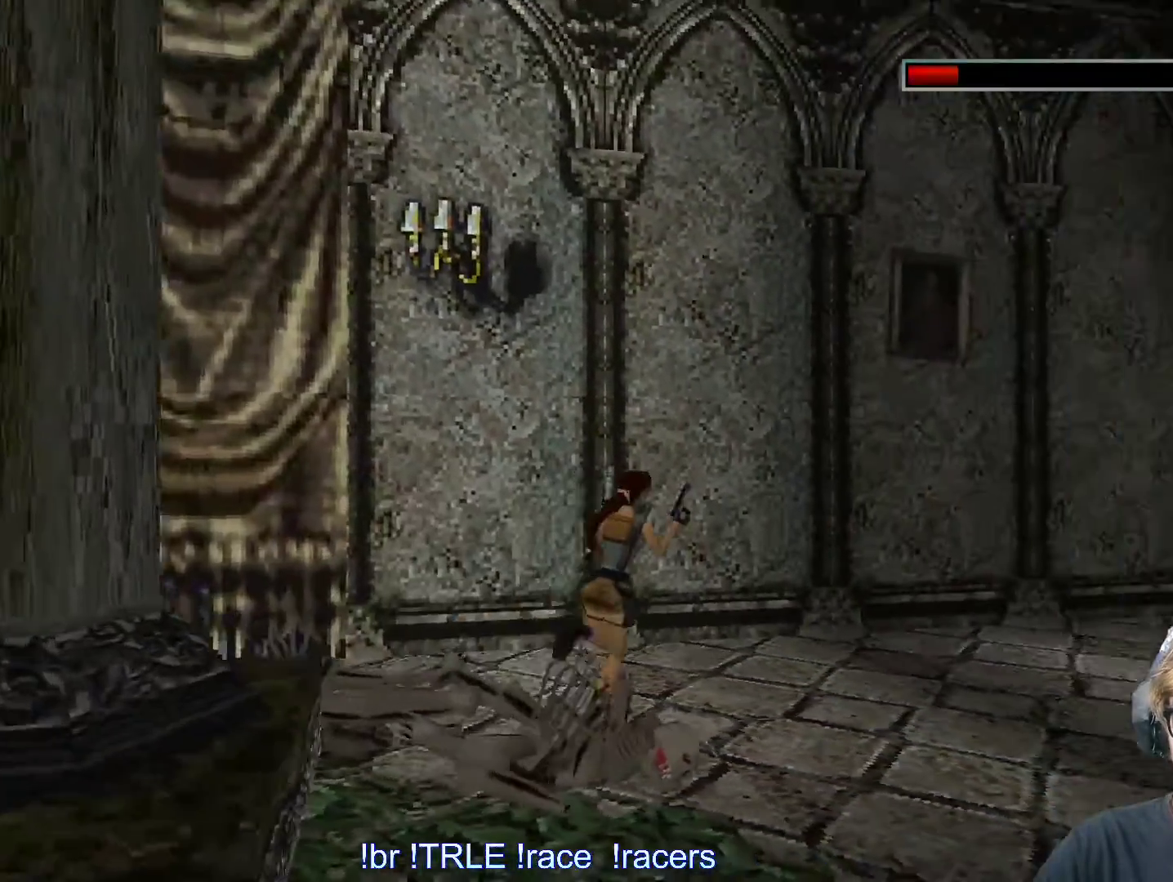
{"keys": ["alt", "right", "up"], "events": [[283, "right", "up"], [333, "alt", "down"], [433, "right", "down"]]}
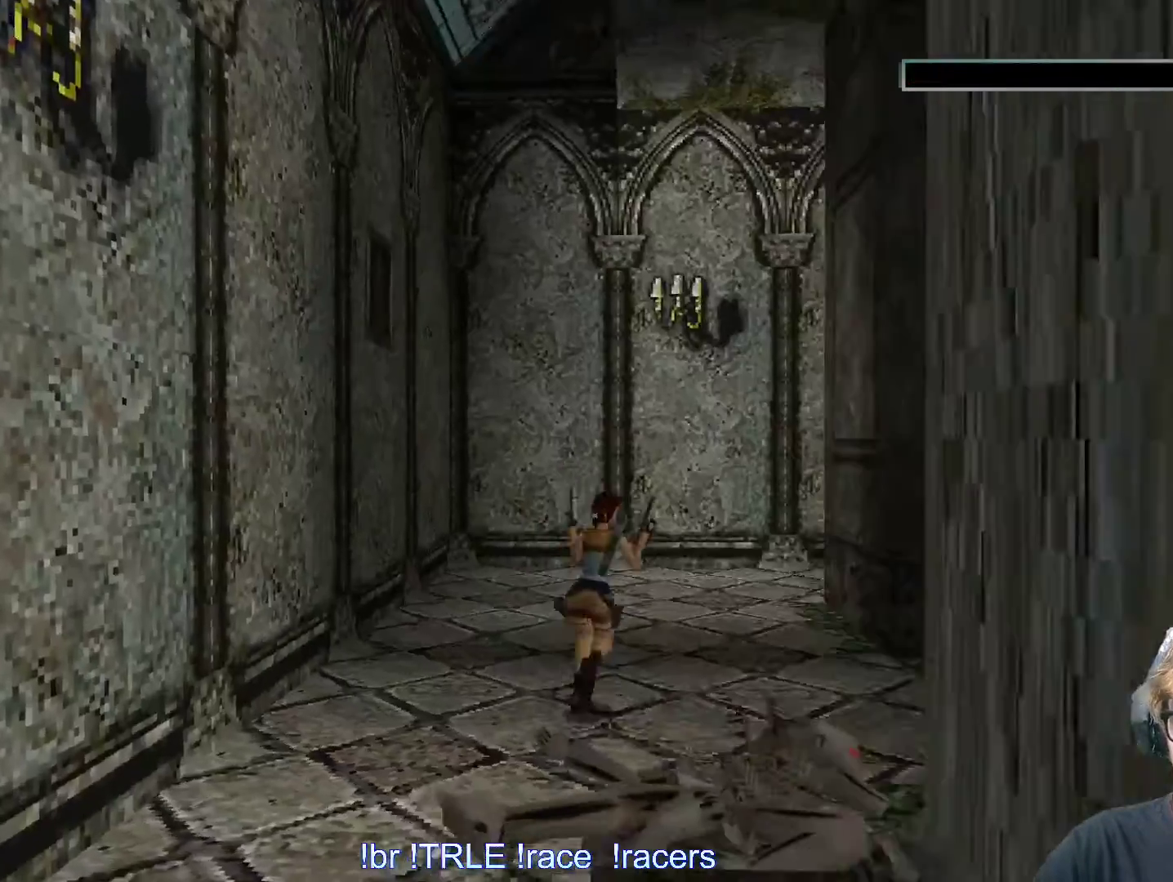
{"keys": ["right", "up"], "events": [[167, "alt", "up"]]}
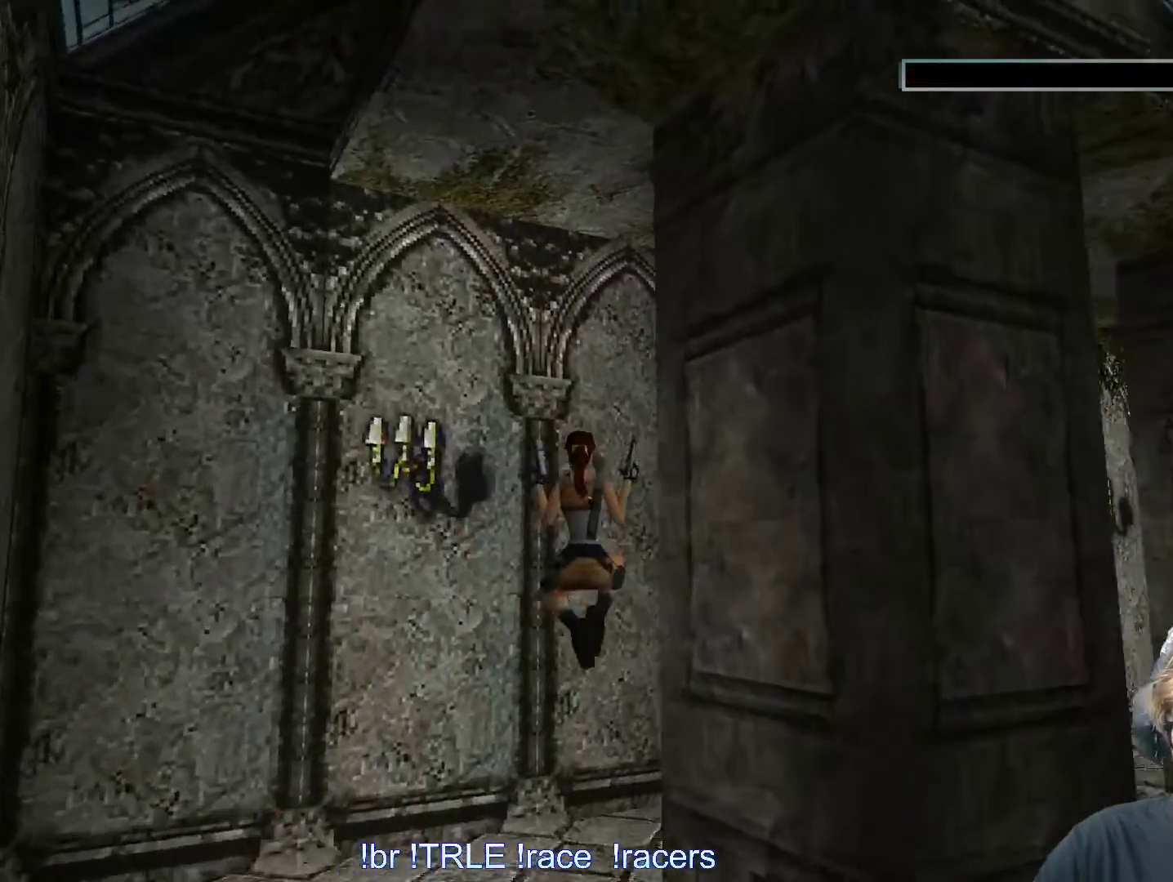
{"keys": ["right", "up"]}
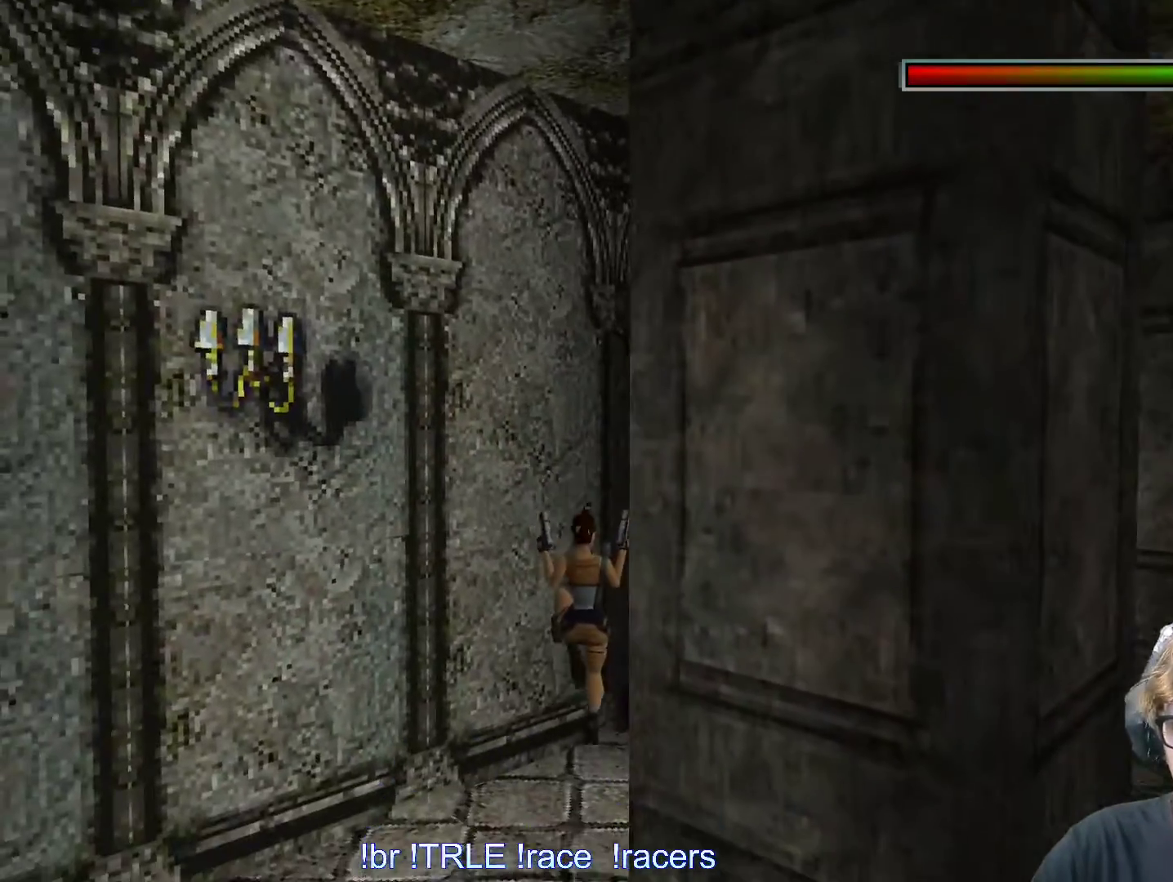
{"keys": ["right", "up"], "events": []}
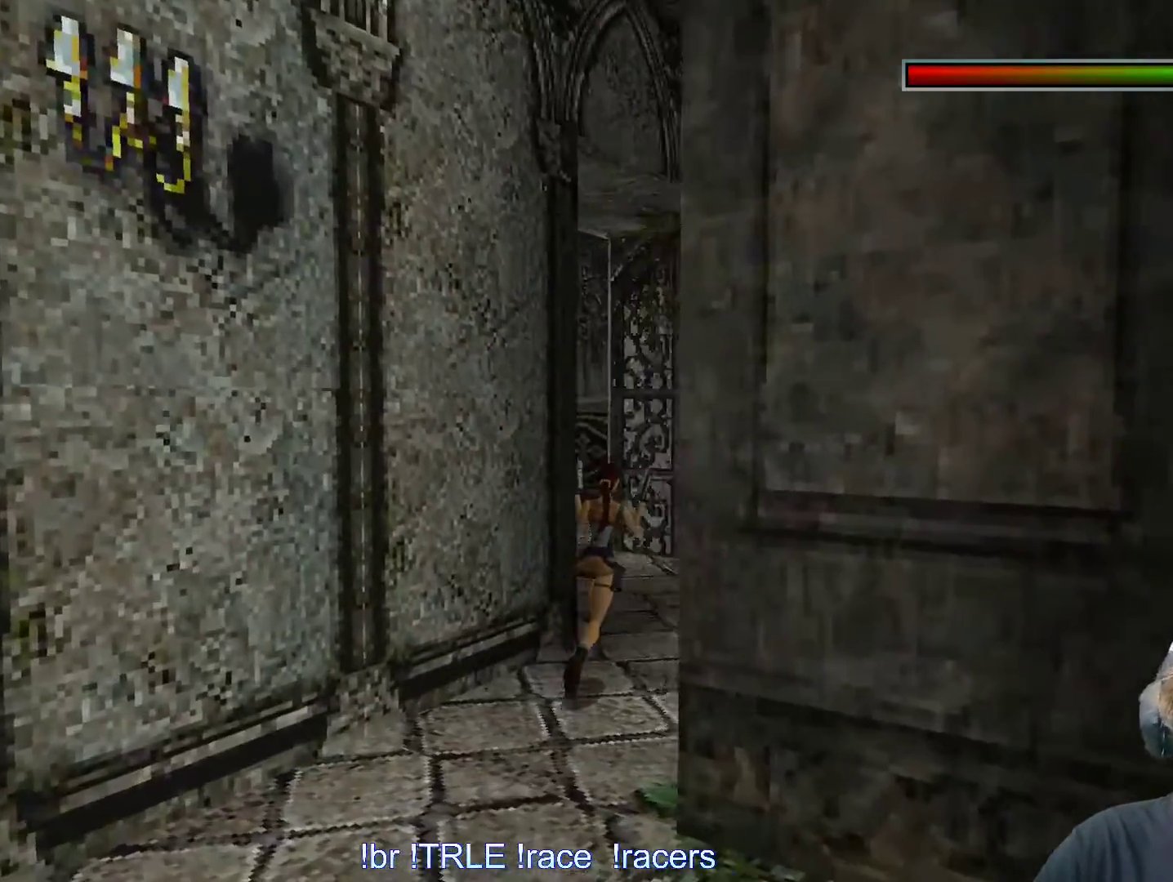
{"keys": ["left", "up"], "events": [[250, "right", "up"], [400, "left", "down"]]}